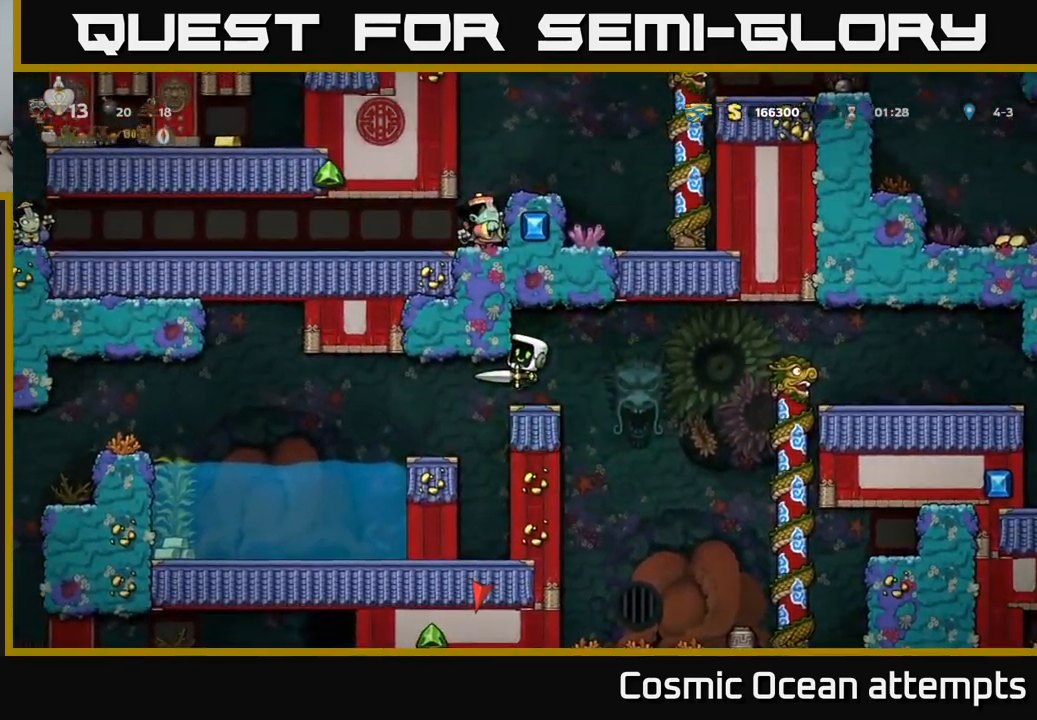
Gameplay with a controller (Xbox layout); each line is a JSON object with the inputs held at the frame after it. "events" lists button and stick changes between this image and that frame as [ms after this image, input, new state], when the widget could be followed in between.
{"buttons": ["DPAD_LEFT"], "left_stick": "center", "right_stick": "center", "events": [[17, "DPAD_LEFT", "up"], [200, "DPAD_LEFT", "down"], [317, "DPAD_LEFT", "up"], [417, "DPAD_LEFT", "down"]]}
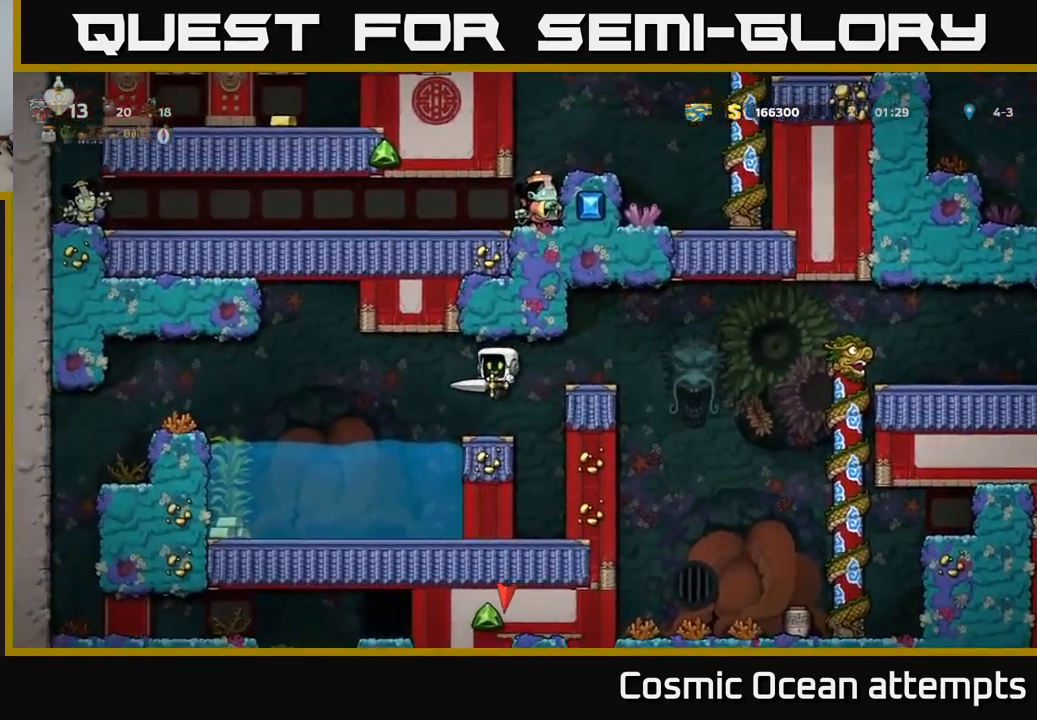
{"buttons": ["DPAD_LEFT"], "left_stick": "center", "right_stick": "center", "events": []}
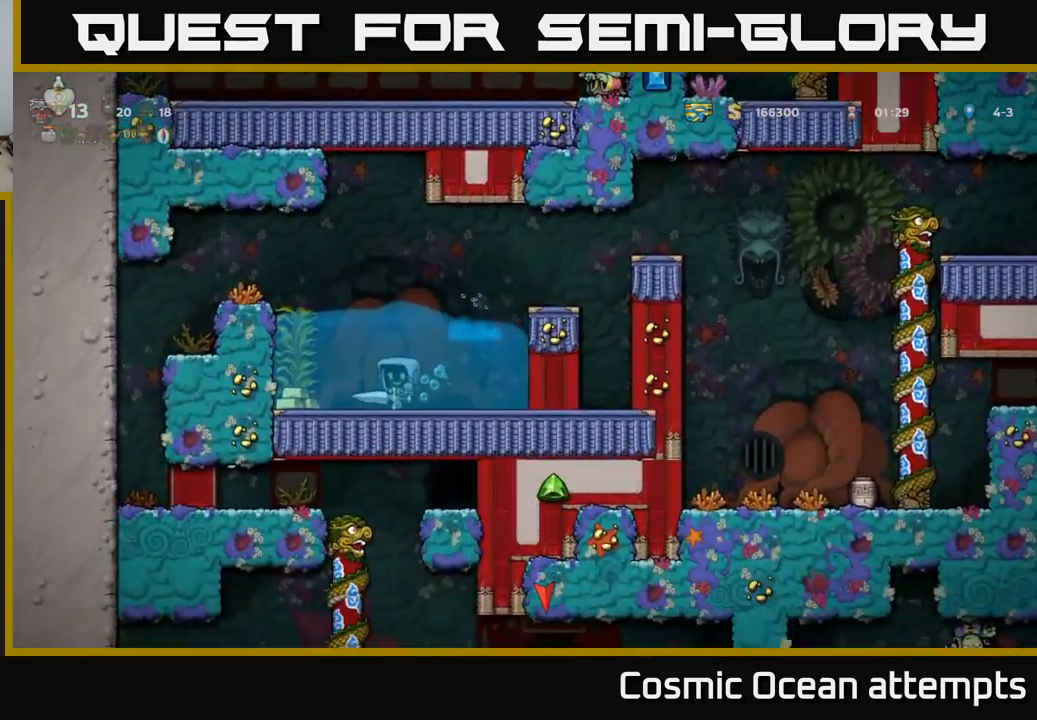
{"buttons": ["A", "DPAD_RIGHT"], "left_stick": "center", "right_stick": "center", "events": [[400, "DPAD_LEFT", "up"], [467, "A", "down"], [467, "DPAD_RIGHT", "down"]]}
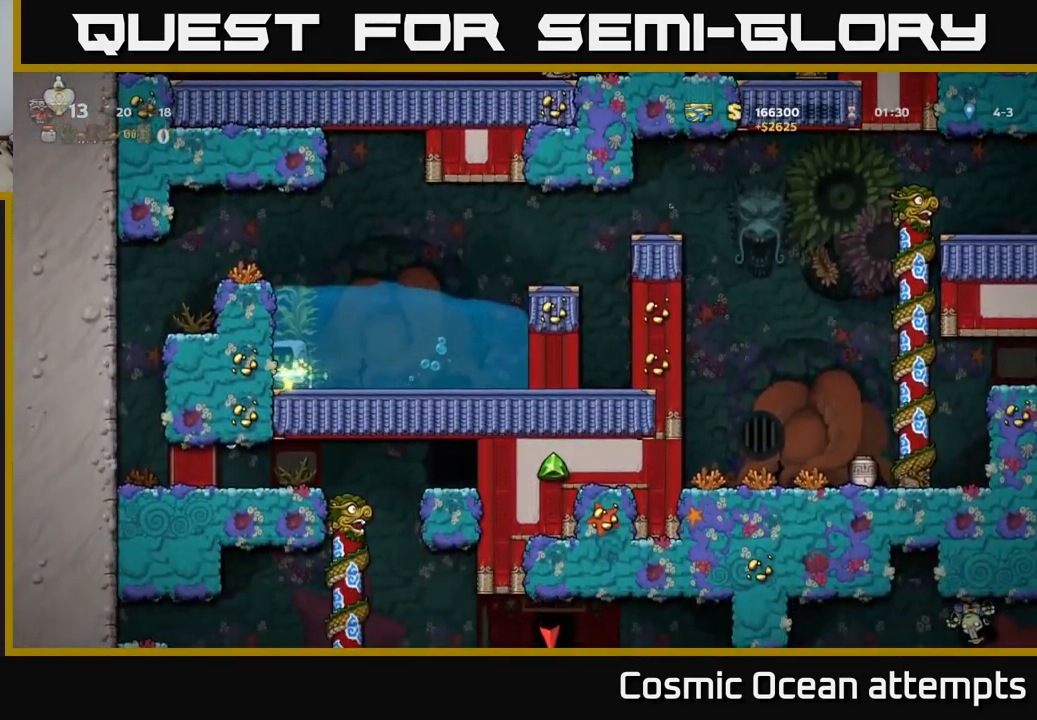
{"buttons": ["A", "DPAD_RIGHT"], "left_stick": "center", "right_stick": "center", "events": [[83, "A", "up"], [167, "A", "down"], [283, "A", "up"], [350, "A", "down"]]}
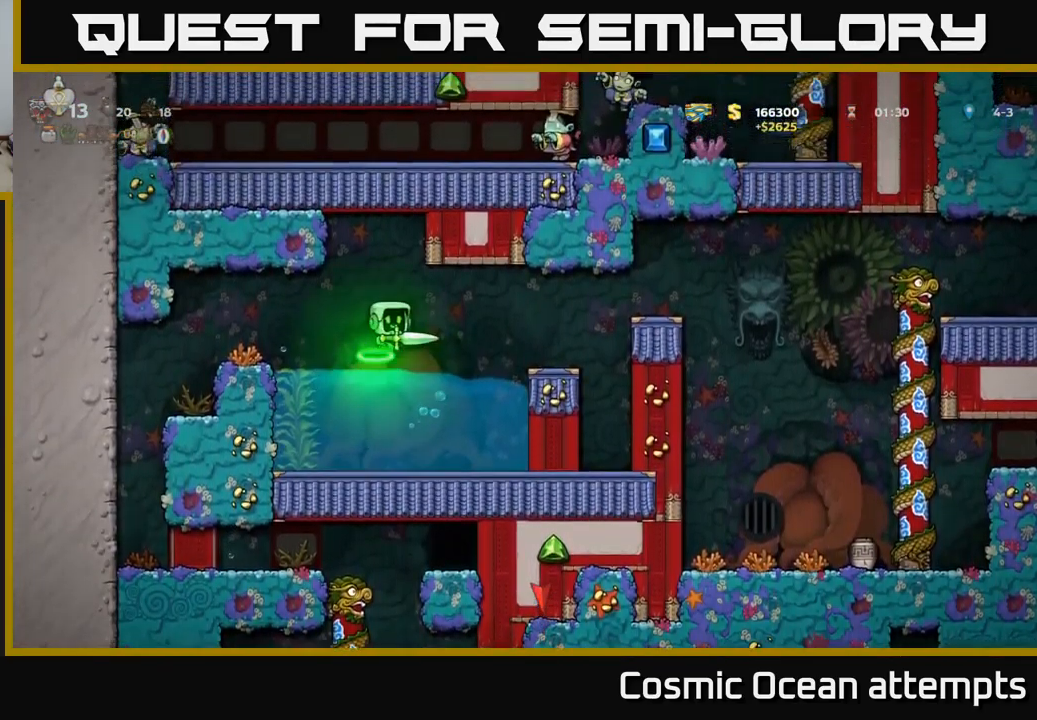
{"buttons": ["A", "DPAD_RIGHT"], "left_stick": "center", "right_stick": "center", "events": [[67, "A", "up"], [333, "DPAD_RIGHT", "up"], [433, "A", "down"], [516, "DPAD_RIGHT", "down"]]}
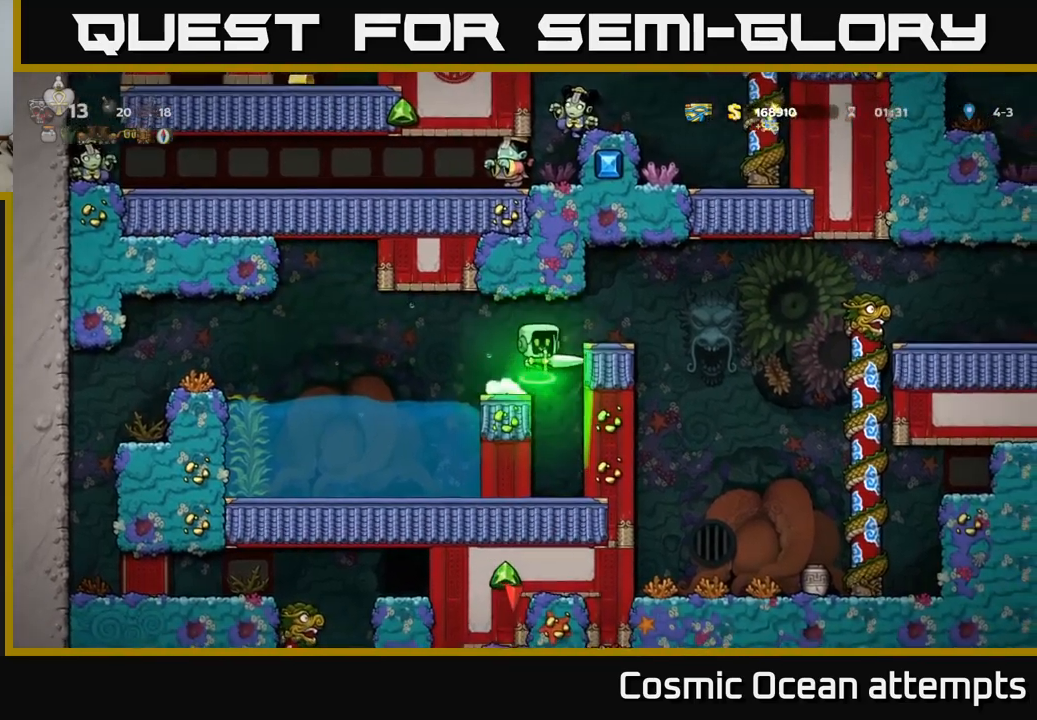
{"buttons": ["DPAD_RIGHT"], "left_stick": "center", "right_stick": "center", "events": [[117, "A", "up"], [250, "DPAD_RIGHT", "up"], [300, "A", "down"], [317, "DPAD_RIGHT", "down"], [500, "A", "up"]]}
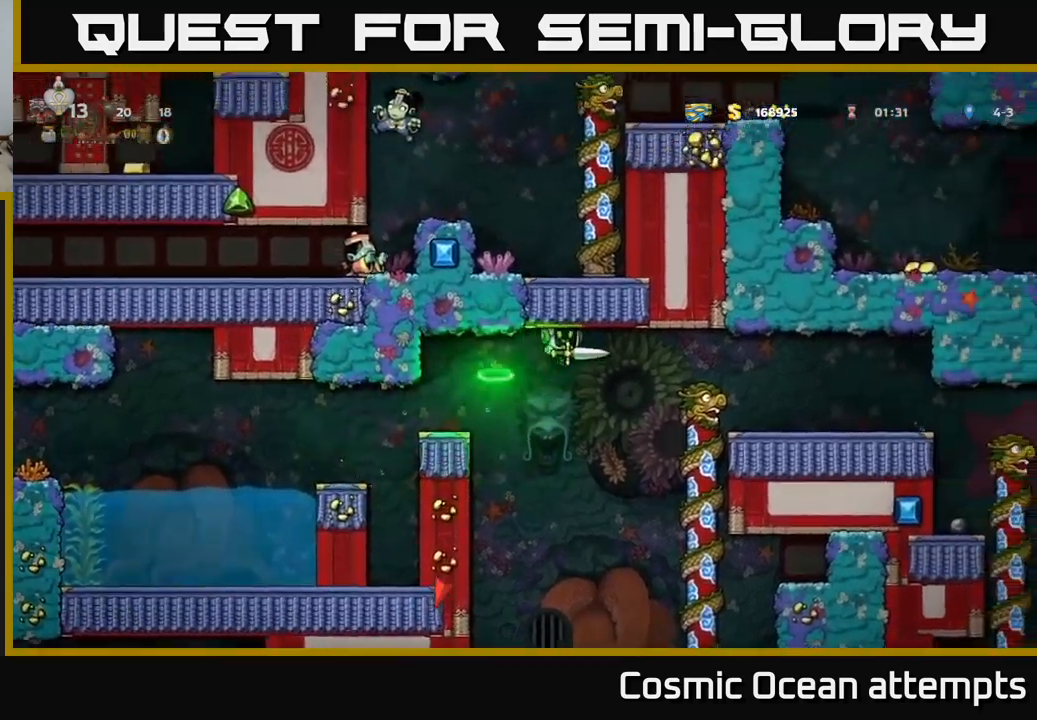
{"buttons": ["DPAD_UP"], "left_stick": "center", "right_stick": "center", "events": [[217, "DPAD_RIGHT", "up"], [350, "DPAD_LEFT", "down"], [400, "DPAD_UP", "down"], [433, "DPAD_LEFT", "up"]]}
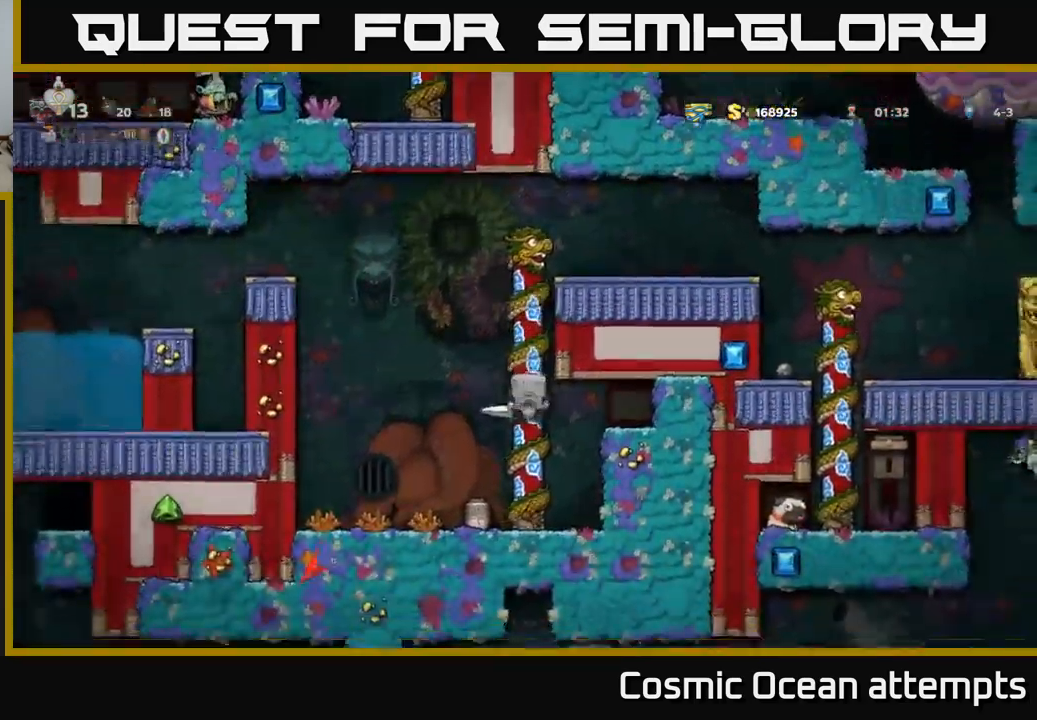
{"buttons": ["A", "DPAD_DOWN"], "left_stick": "center", "right_stick": "center", "events": [[150, "DPAD_UP", "up"], [333, "DPAD_DOWN", "down"], [417, "A", "down"]]}
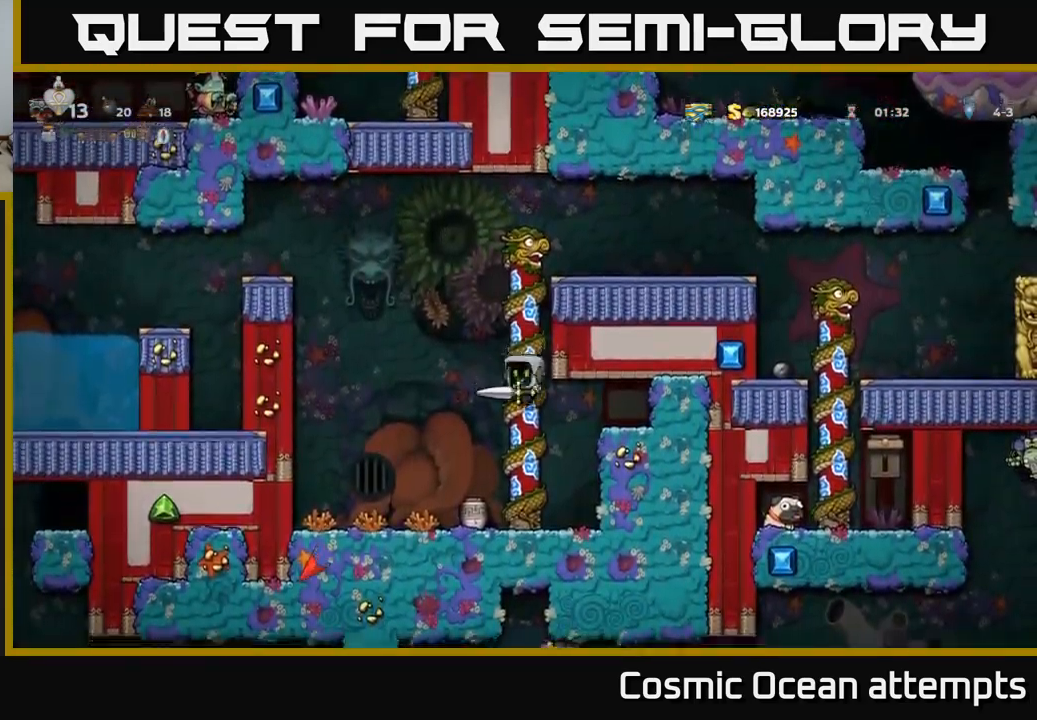
{"buttons": [], "left_stick": "center", "right_stick": "center", "events": [[50, "A", "up"], [150, "DPAD_DOWN", "up"]]}
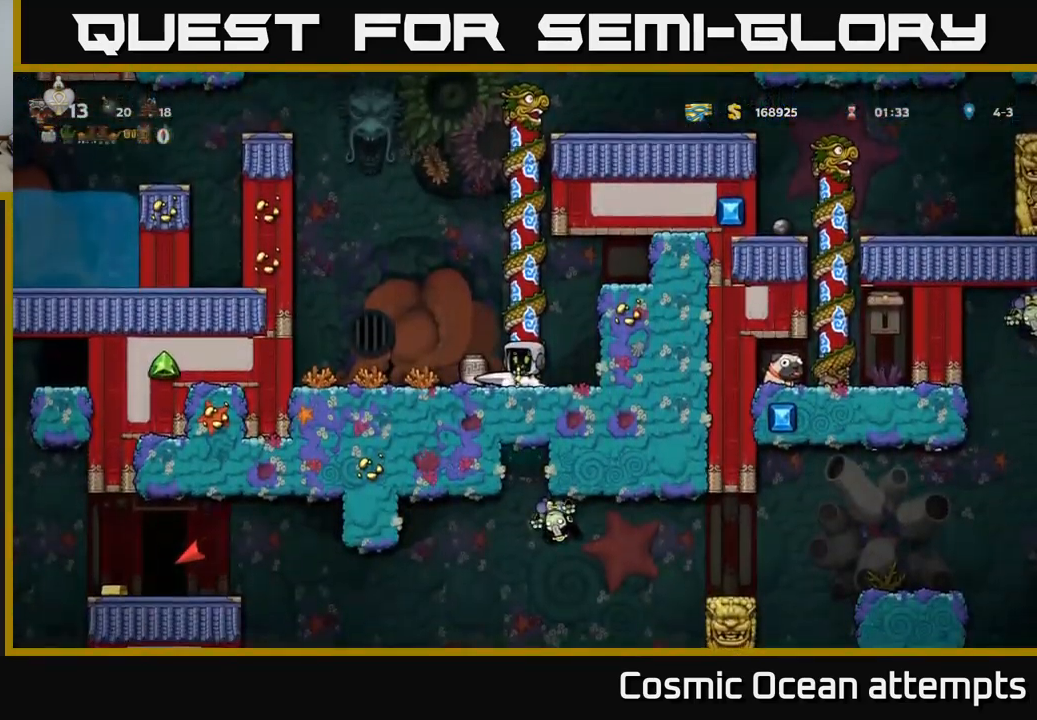
{"buttons": ["DPAD_UP"], "left_stick": "center", "right_stick": "center", "events": [[300, "DPAD_UP", "down"]]}
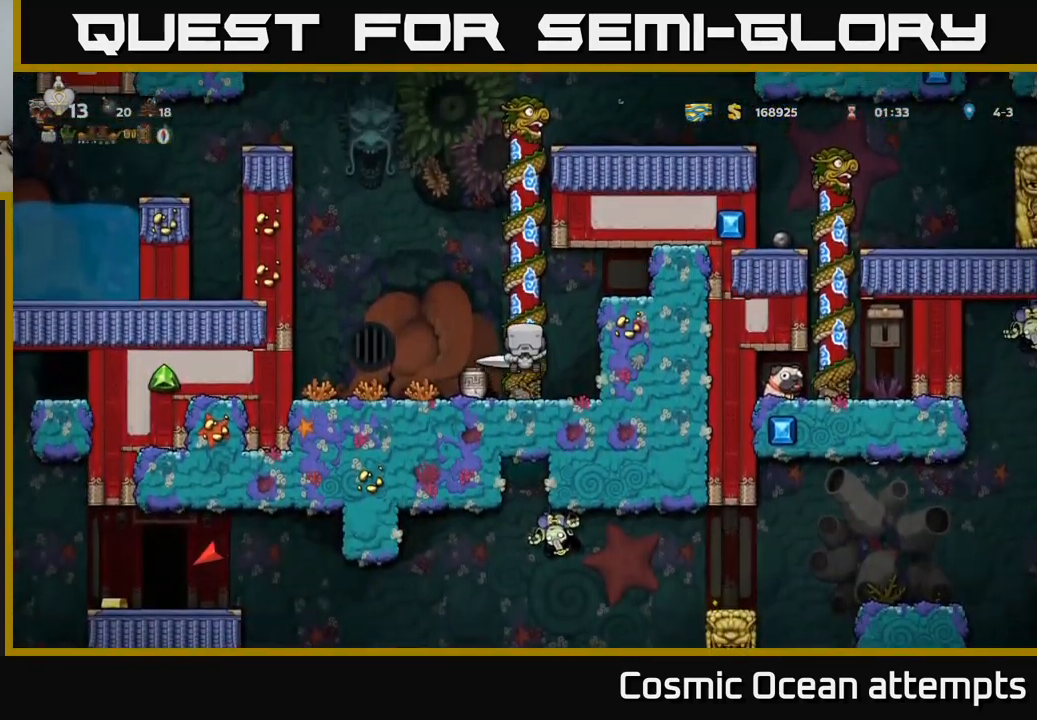
{"buttons": ["DPAD_UP"], "left_stick": "center", "right_stick": "center", "events": []}
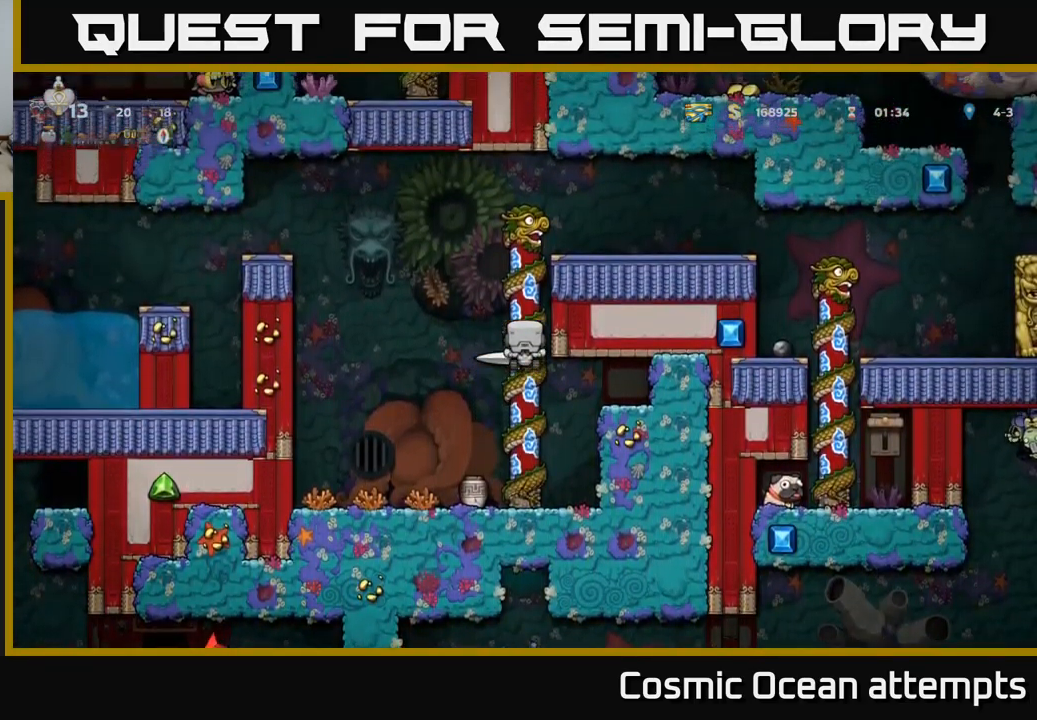
{"buttons": ["DPAD_RIGHT"], "left_stick": "center", "right_stick": "center", "events": [[50, "A", "down"], [250, "DPAD_UP", "up"], [283, "DPAD_RIGHT", "down"], [333, "A", "up"]]}
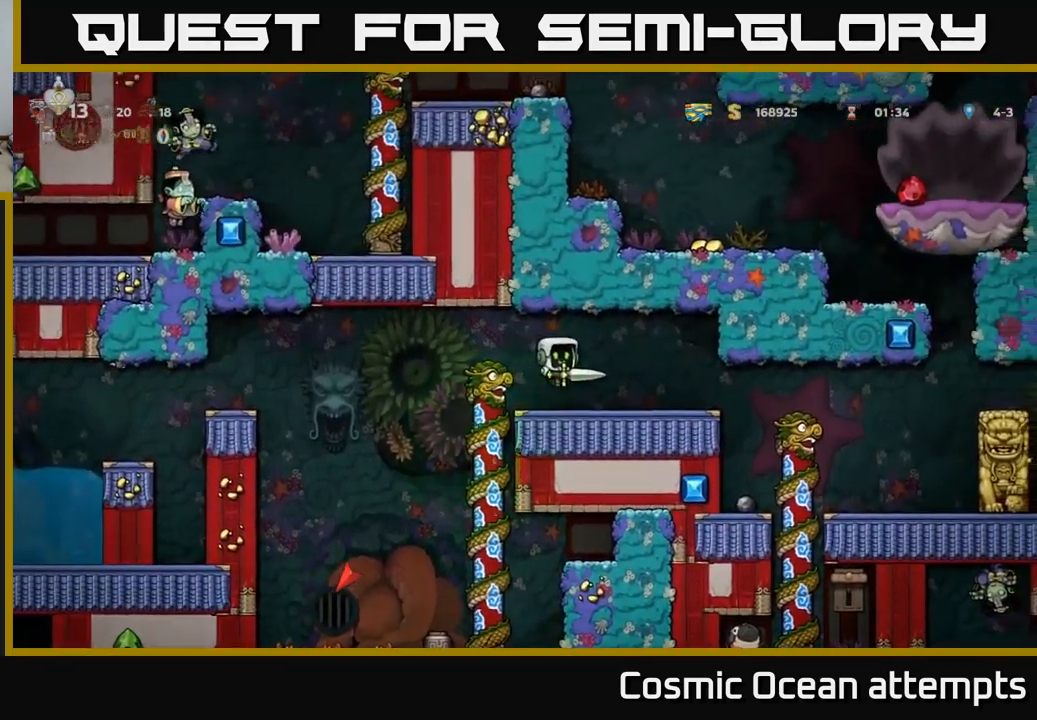
{"buttons": [], "left_stick": "center", "right_stick": "center", "events": [[483, "DPAD_RIGHT", "up"]]}
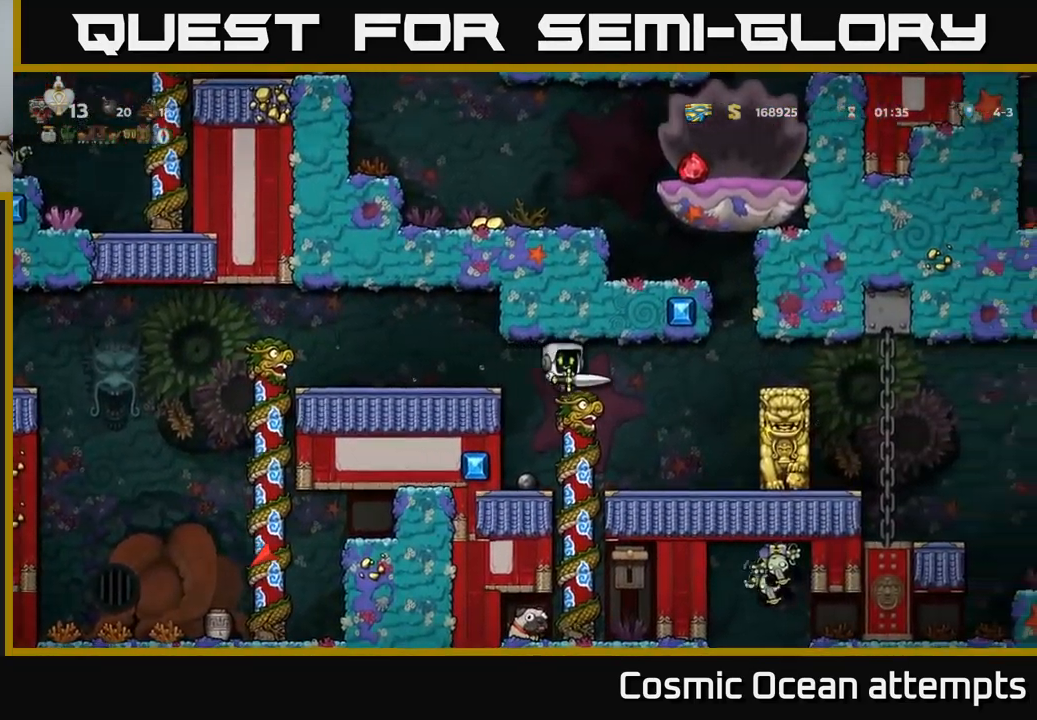
{"buttons": ["A"], "left_stick": "center", "right_stick": "center", "events": [[367, "A", "down"]]}
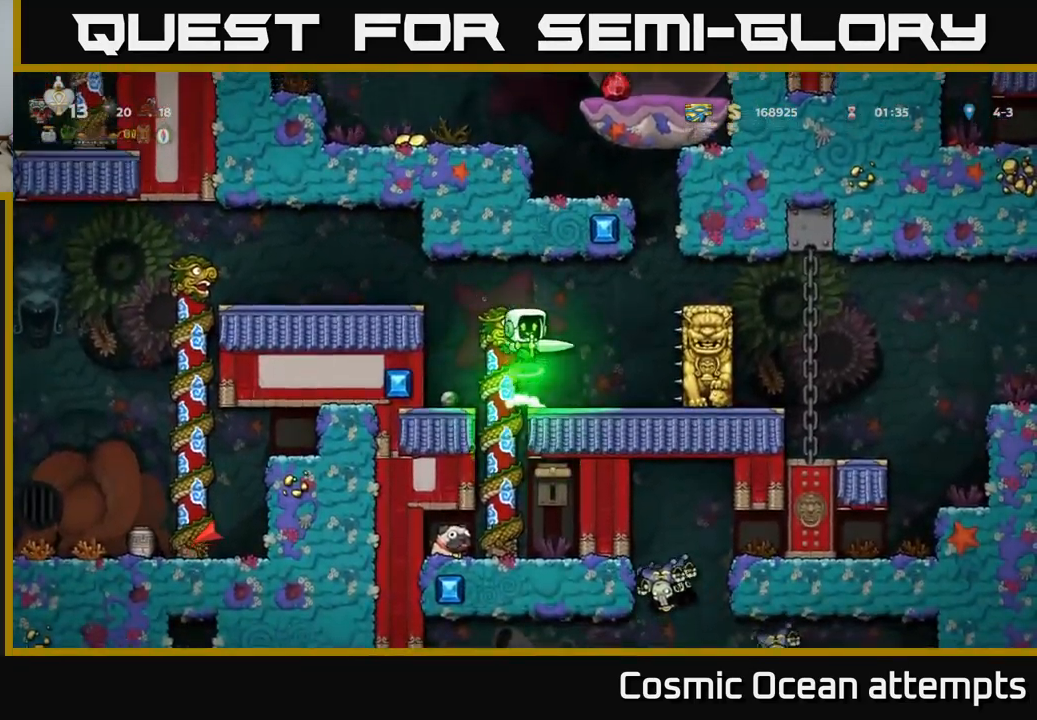
{"buttons": [], "left_stick": "center", "right_stick": "center", "events": [[50, "A", "up"]]}
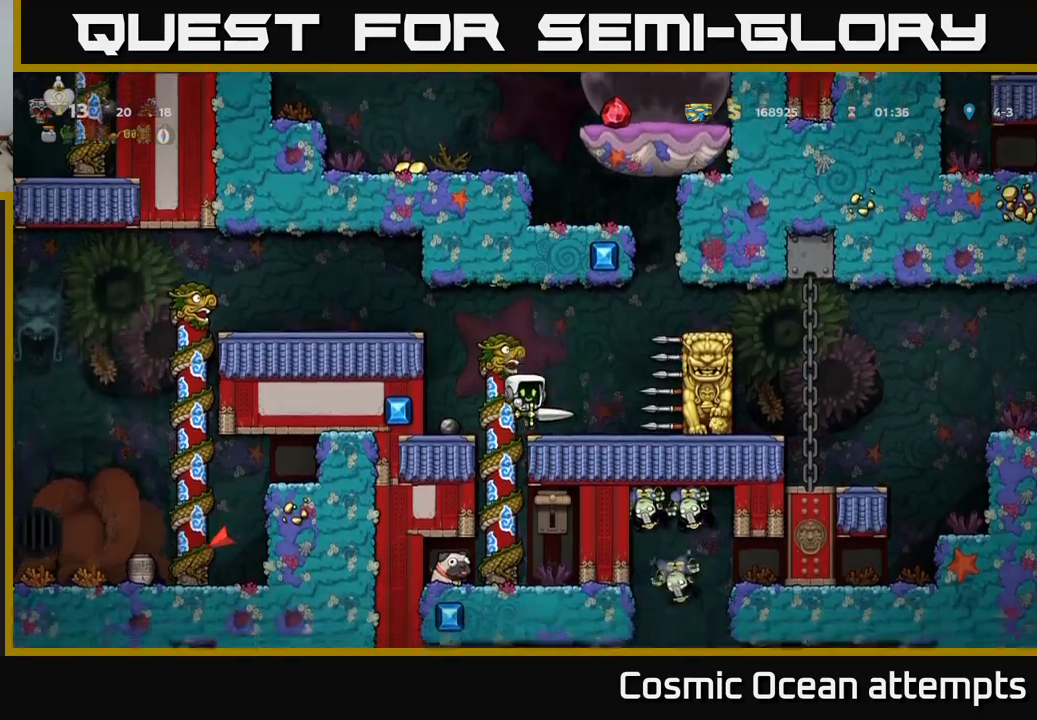
{"buttons": ["DPAD_RIGHT"], "left_stick": "center", "right_stick": "center", "events": [[34, "DPAD_RIGHT", "down"], [100, "A", "down"], [400, "A", "up"]]}
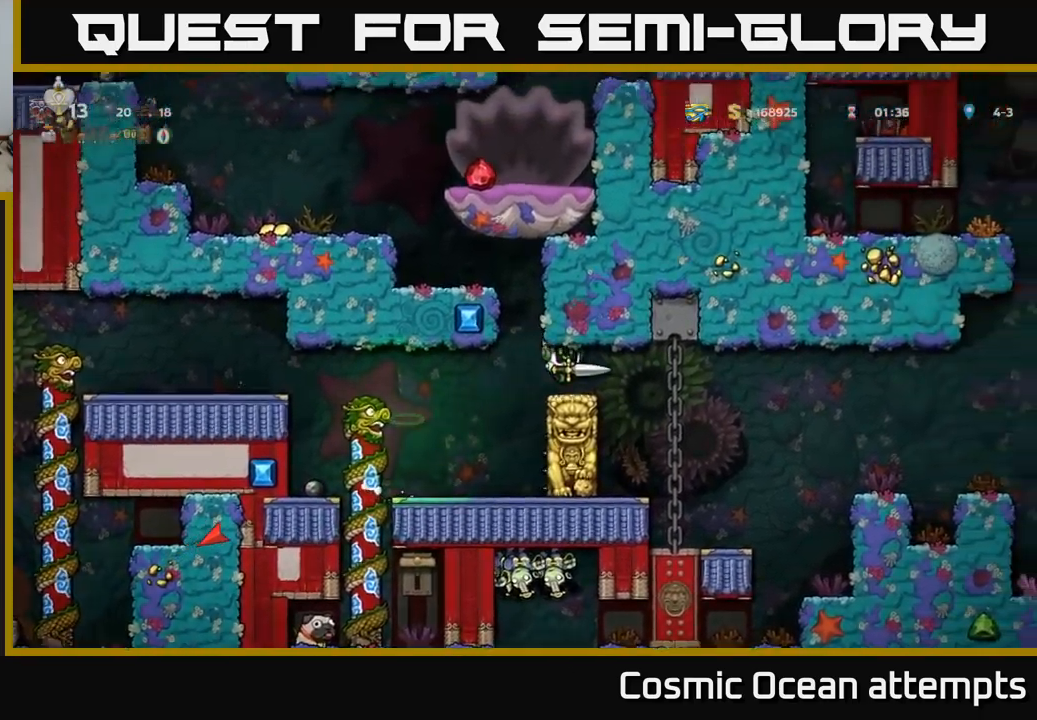
{"buttons": [], "left_stick": "center", "right_stick": "center", "events": [[234, "DPAD_RIGHT", "up"]]}
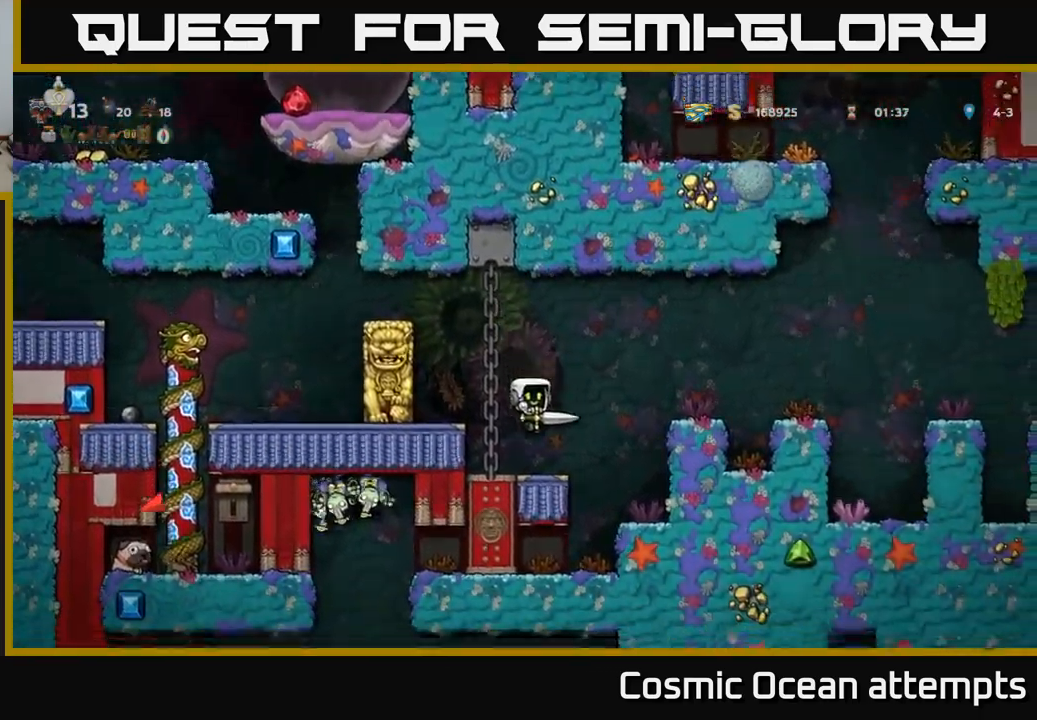
{"buttons": [], "left_stick": "center", "right_stick": "center", "events": [[100, "DPAD_RIGHT", "down"], [134, "A", "down"], [300, "A", "up"], [400, "DPAD_RIGHT", "up"]]}
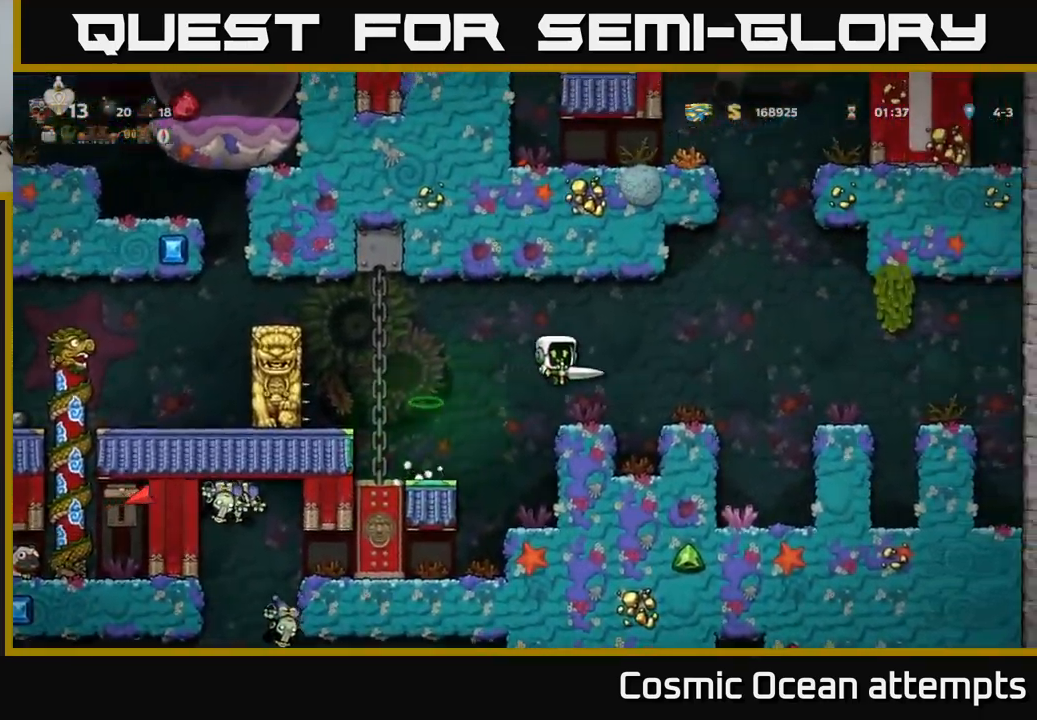
{"buttons": [], "left_stick": "center", "right_stick": "center", "events": [[150, "DPAD_RIGHT", "down"], [200, "A", "down"], [334, "A", "up"], [384, "DPAD_RIGHT", "up"]]}
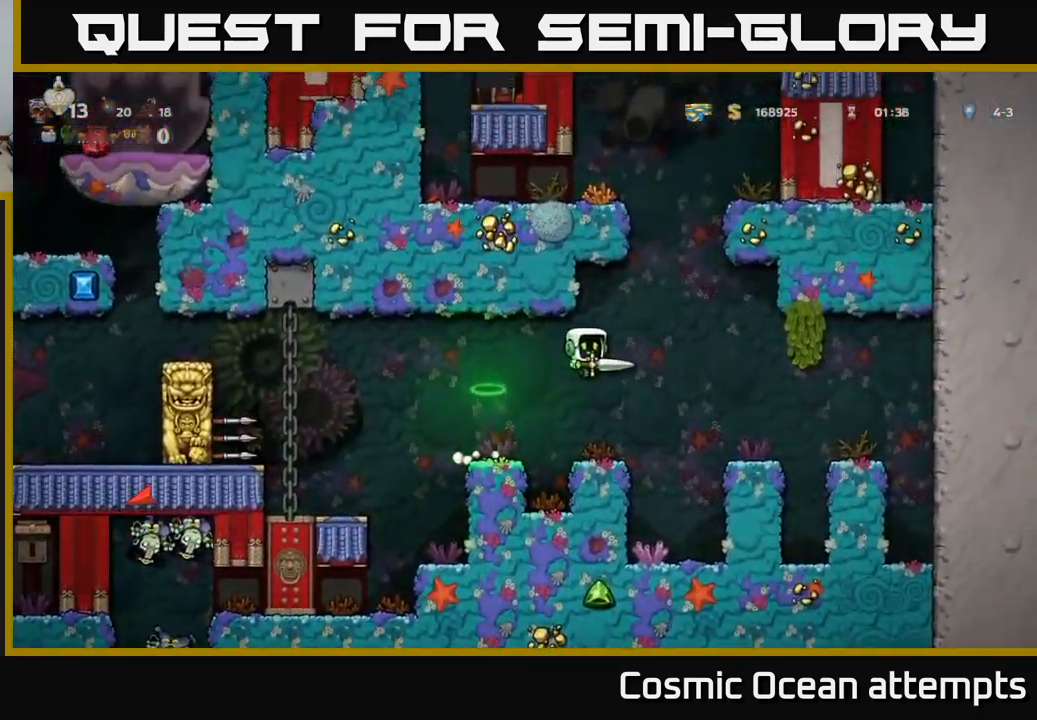
{"buttons": ["A", "DPAD_UP"], "left_stick": "center", "right_stick": "center", "events": [[367, "DPAD_RIGHT", "down"], [384, "A", "down"], [484, "DPAD_RIGHT", "up"], [484, "DPAD_UP", "down"]]}
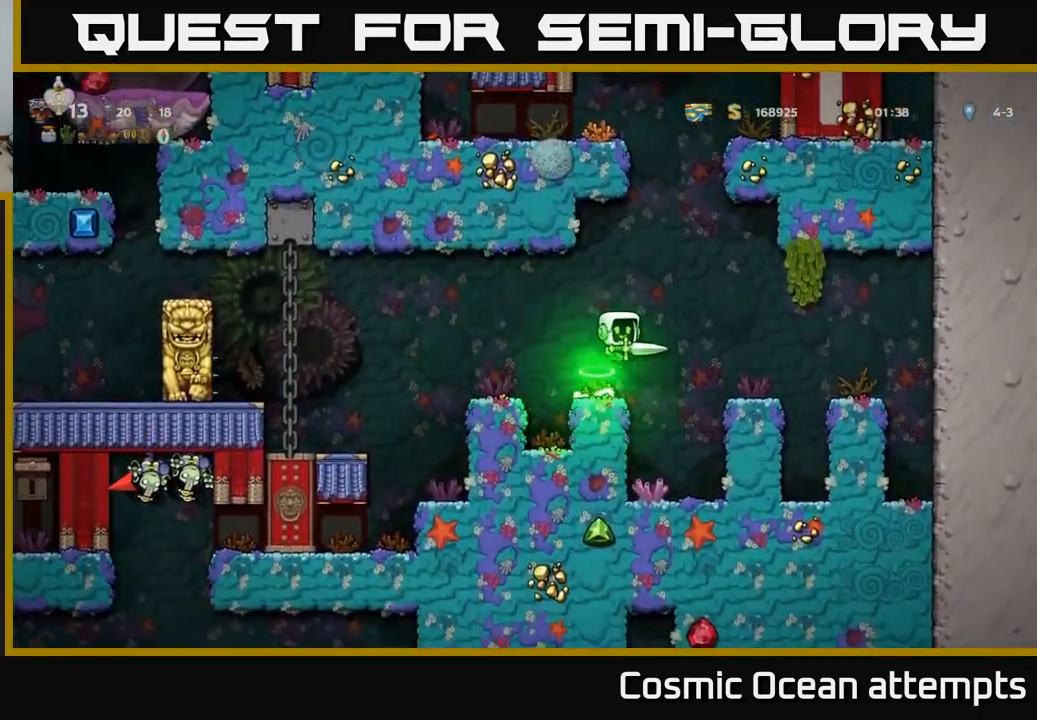
{"buttons": [], "left_stick": "center", "right_stick": "center", "events": [[50, "DPAD_LEFT", "down"], [67, "A", "up"], [100, "DPAD_UP", "up"], [234, "DPAD_LEFT", "up"]]}
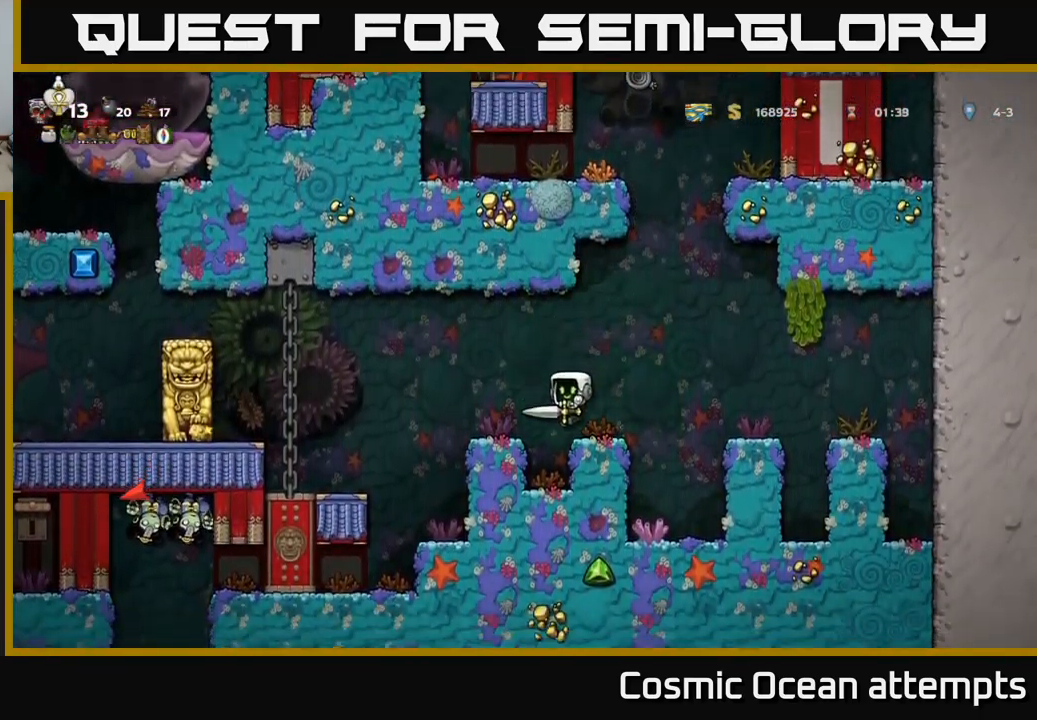
{"buttons": ["A", "DPAD_UP"], "left_stick": "center", "right_stick": "center", "events": [[300, "A", "down"], [350, "DPAD_RIGHT", "down"], [467, "DPAD_UP", "down"], [484, "DPAD_RIGHT", "up"]]}
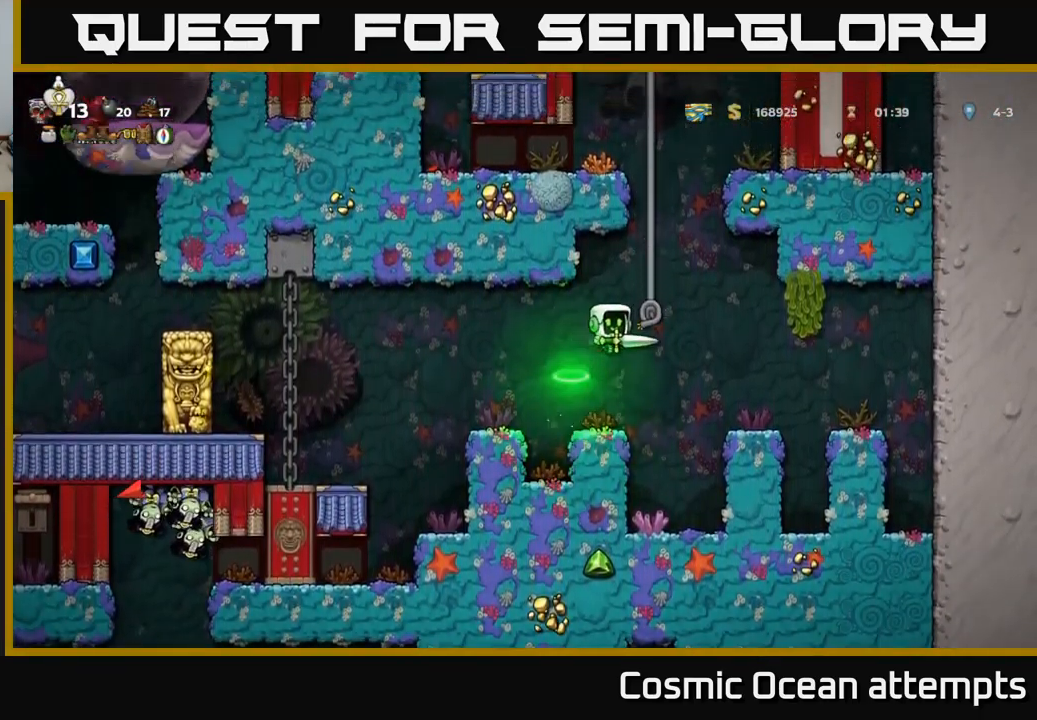
{"buttons": ["DPAD_UP"], "left_stick": "center", "right_stick": "center", "events": [[84, "A", "up"], [250, "A", "down"], [417, "A", "up"]]}
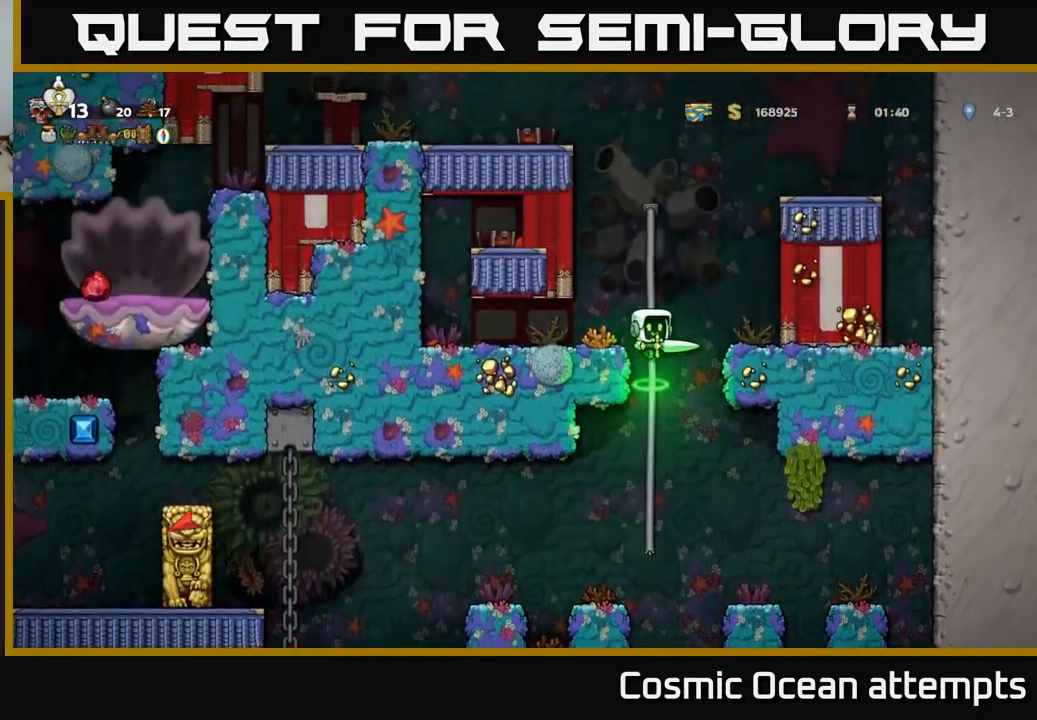
{"buttons": ["DPAD_UP"], "left_stick": "center", "right_stick": "center", "events": []}
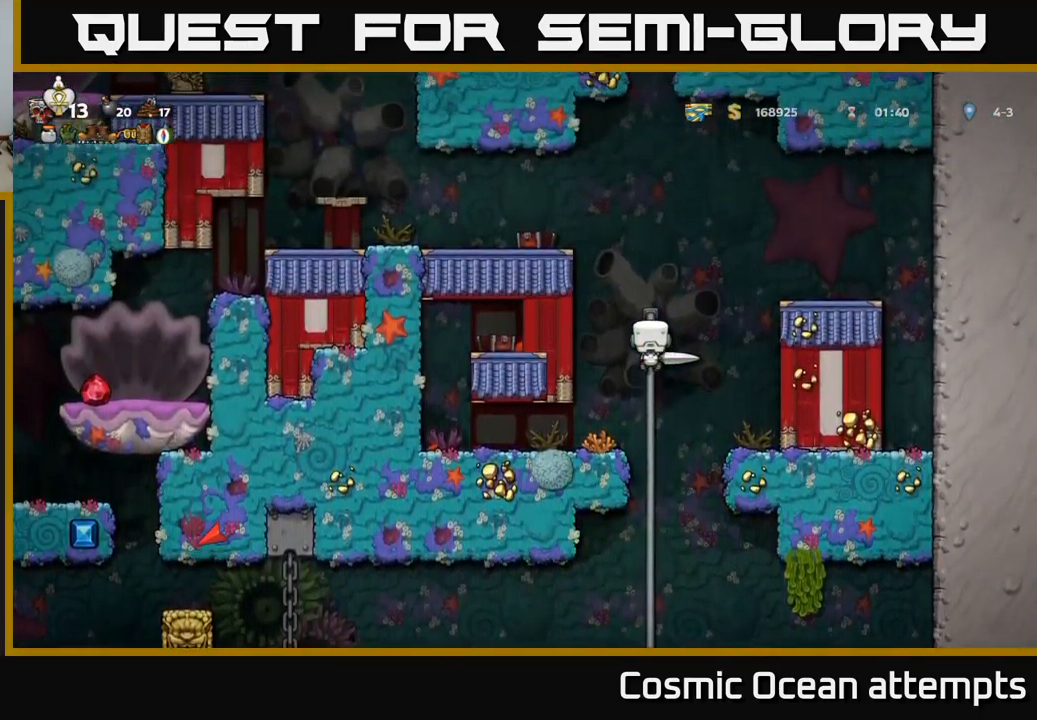
{"buttons": ["DPAD_LEFT"], "left_stick": "center", "right_stick": "center", "events": [[17, "A", "down"], [134, "DPAD_LEFT", "down"], [167, "DPAD_UP", "up"], [351, "A", "up"]]}
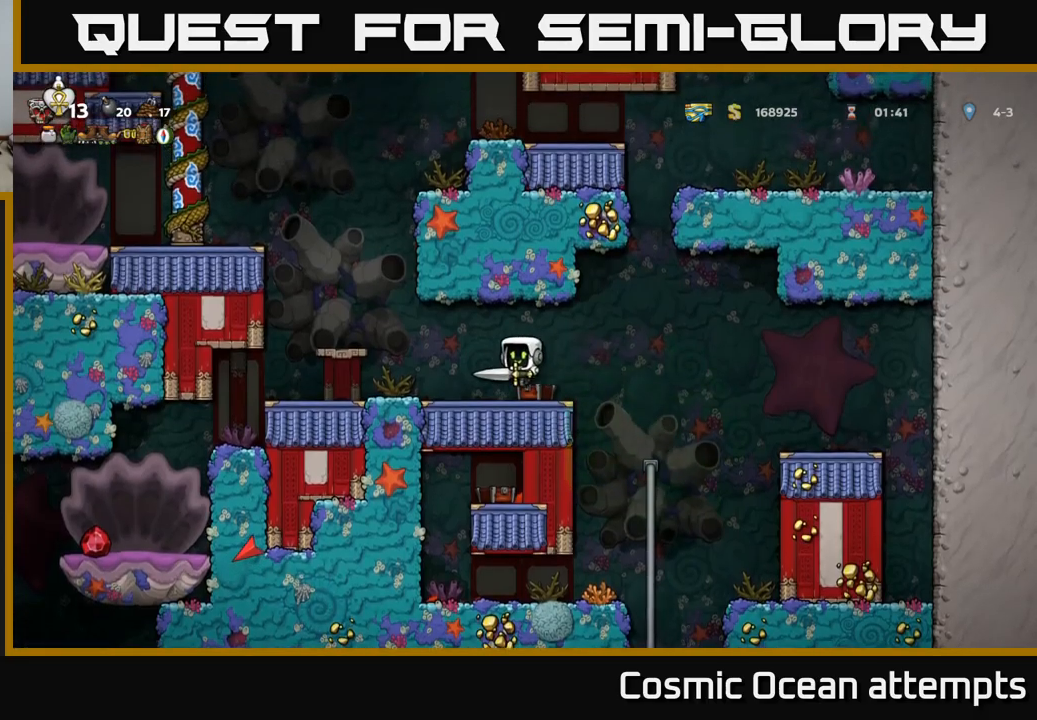
{"buttons": ["DPAD_LEFT"], "left_stick": "center", "right_stick": "center", "events": [[200, "A", "down"], [450, "A", "up"]]}
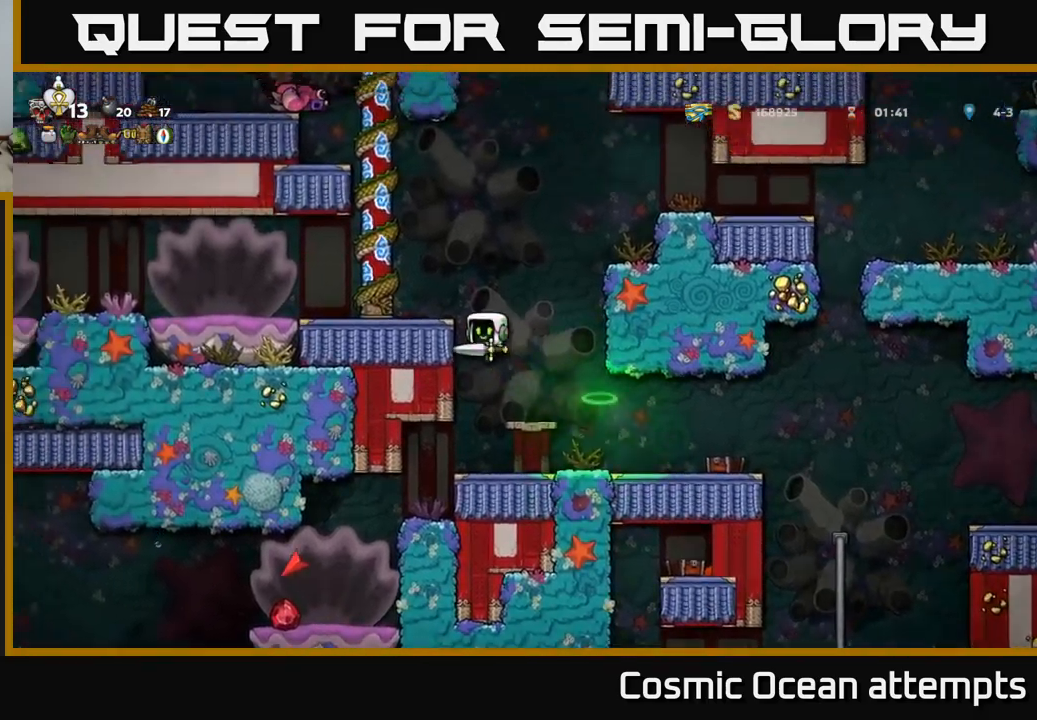
{"buttons": ["DPAD_UP"], "left_stick": "center", "right_stick": "center", "events": [[133, "A", "down"], [333, "A", "up"], [400, "DPAD_LEFT", "up"], [400, "DPAD_UP", "down"]]}
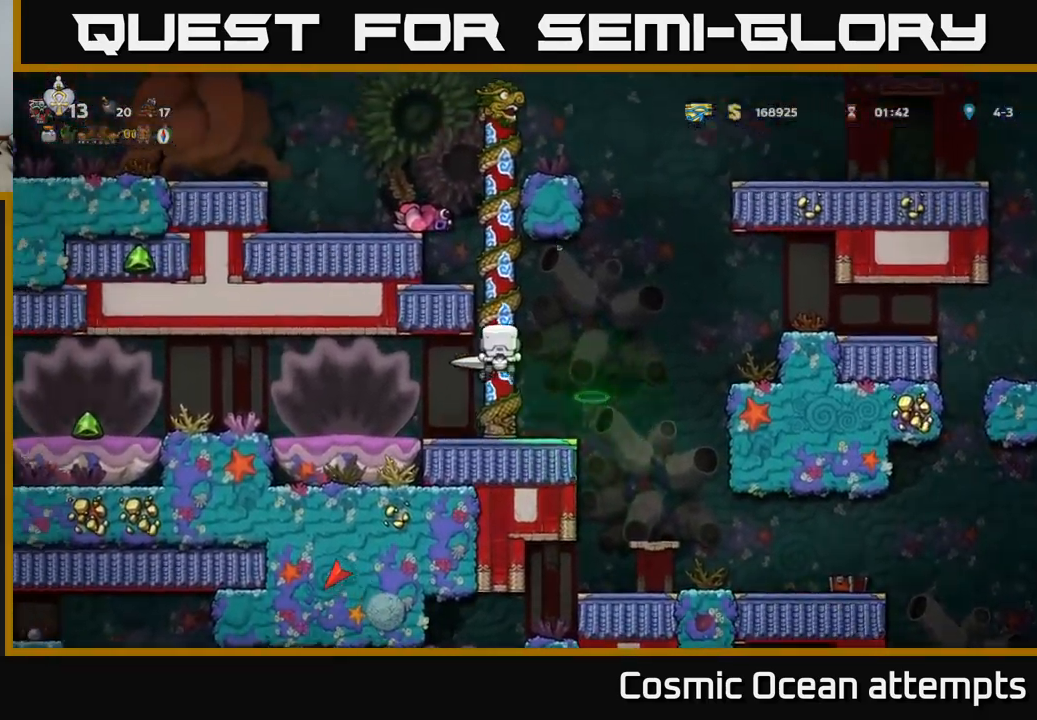
{"buttons": ["DPAD_UP"], "left_stick": "center", "right_stick": "center", "events": []}
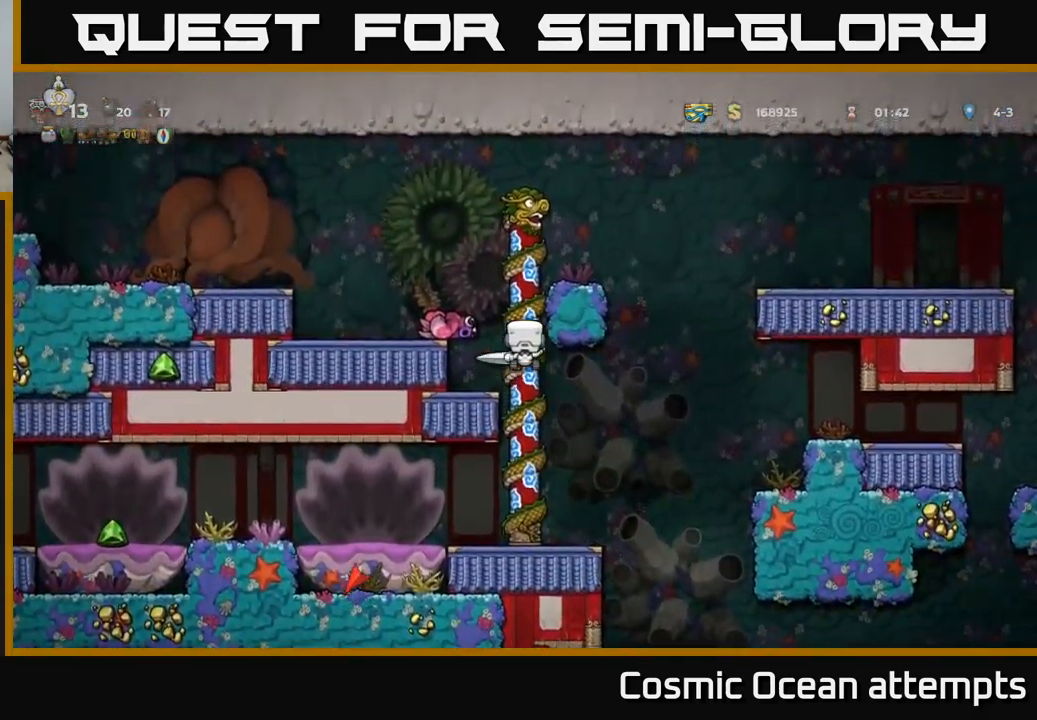
{"buttons": ["DPAD_LEFT"], "left_stick": "center", "right_stick": "center", "events": [[50, "A", "down"], [50, "DPAD_LEFT", "down"], [67, "DPAD_UP", "up"], [267, "A", "up"]]}
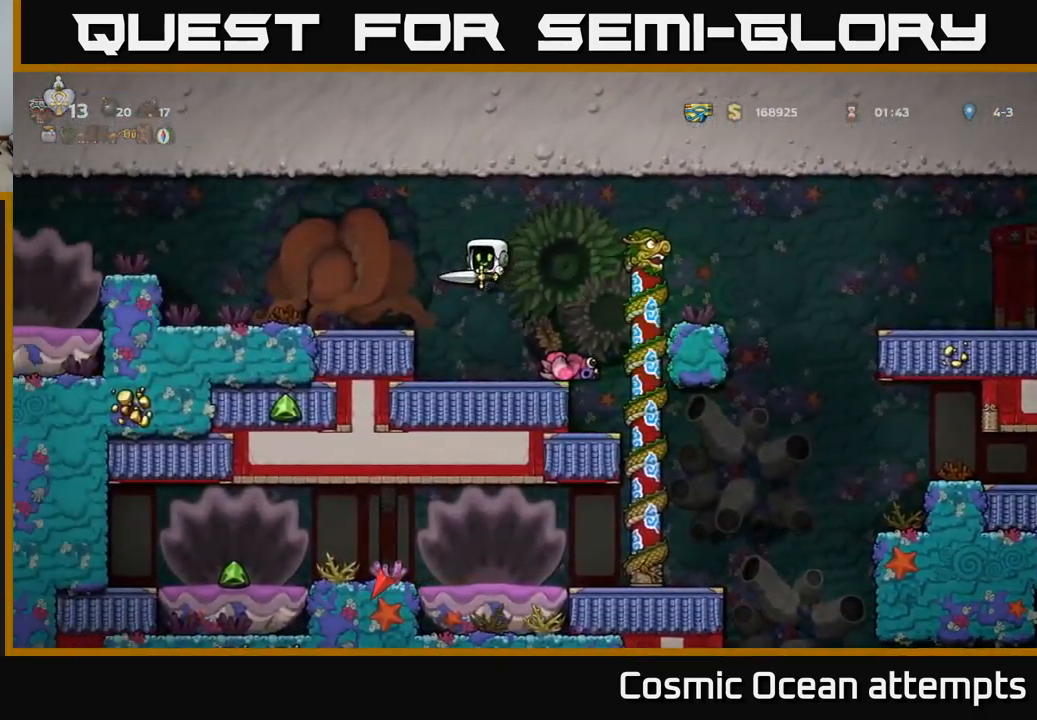
{"buttons": ["A", "DPAD_RIGHT"], "left_stick": "center", "right_stick": "center", "events": [[33, "DPAD_LEFT", "up"], [167, "DPAD_RIGHT", "down"], [350, "A", "down"]]}